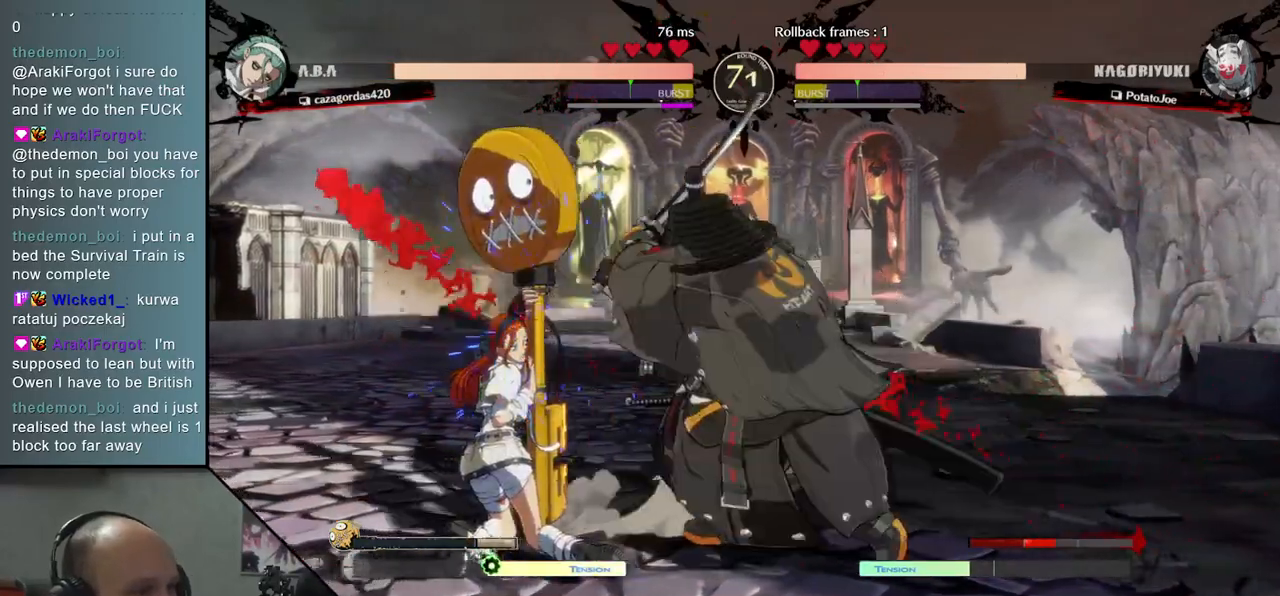
Gameplay with a controller (arcade stick); each line is a JSON object with the inputs held at the frame after it. "events" lists button and stick changes between this image and that frame as [ms after this image, input, new state], when the widget could be followed in between. Not read: L3 R3 other_buttons.
{"buttons": ["R1"], "left_stick": "left", "events": [[17, "TRIANGLE", "down"], [67, "TRIANGLE", "up"], [133, "left_stick", "left"], [250, "left_stick", "down"], [333, "left_stick", "left"], [400, "left_stick", "down"], [483, "left_stick", "left"], [500, "R1", "down"]]}
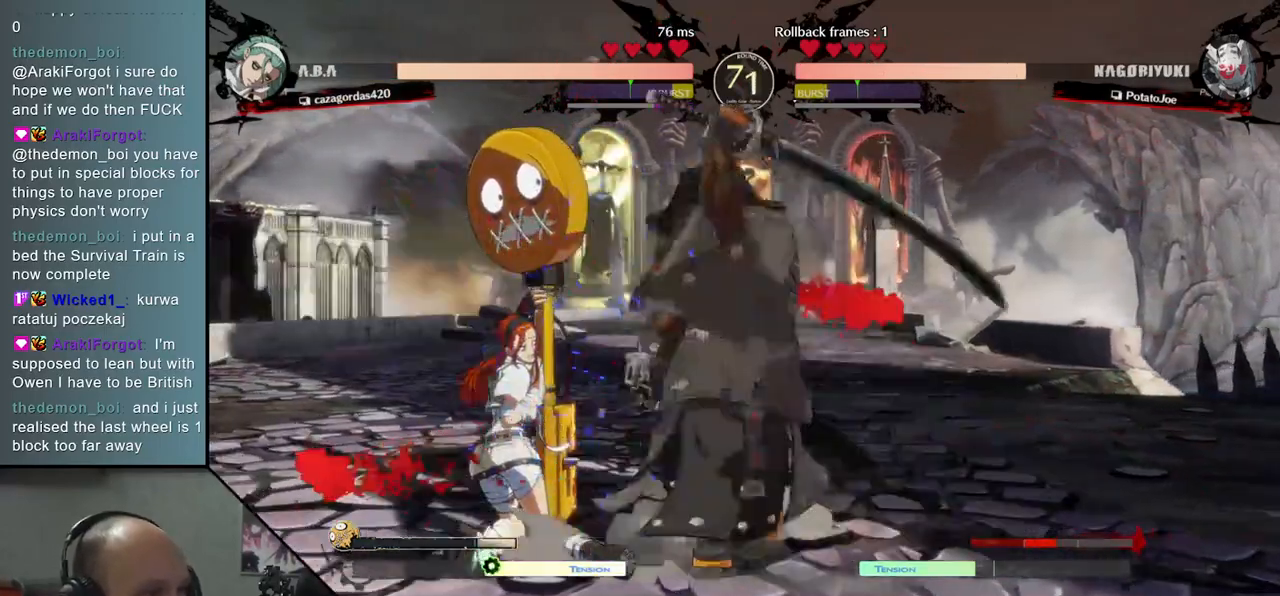
{"buttons": [], "left_stick": "down-right", "events": [[50, "left_stick", "down"], [83, "R1", "up"], [117, "left_stick", "left"], [167, "R1", "down"], [250, "R1", "up"], [333, "R1", "down"], [433, "R1", "up"], [500, "left_stick", "down-right"]]}
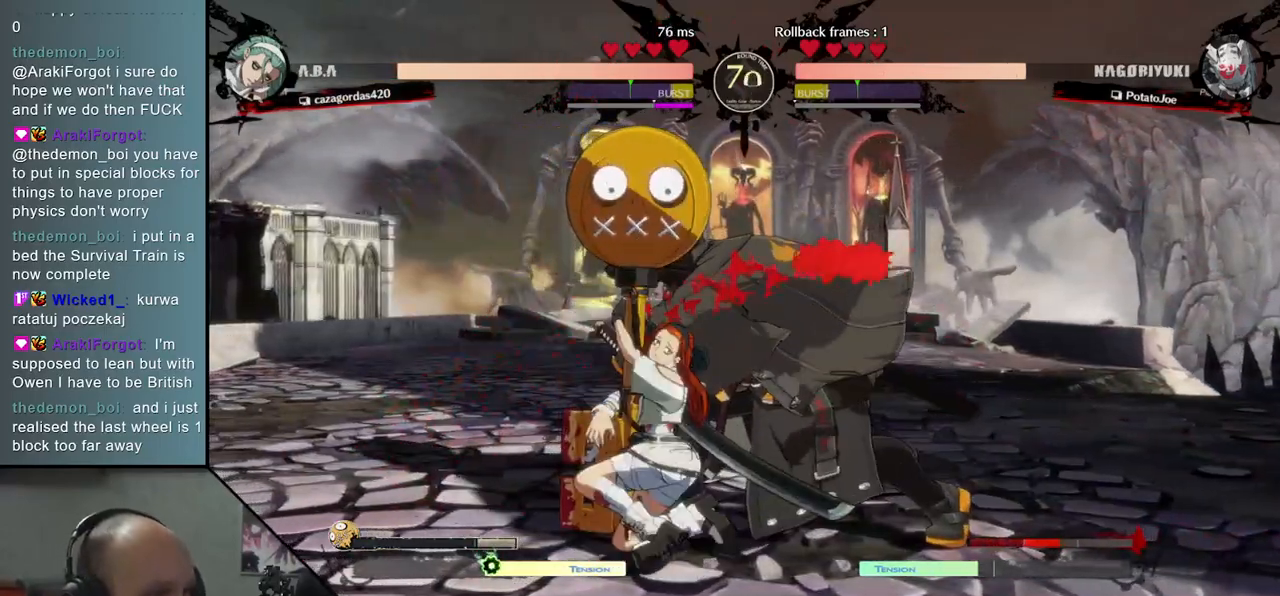
{"buttons": [], "left_stick": "down-right", "events": []}
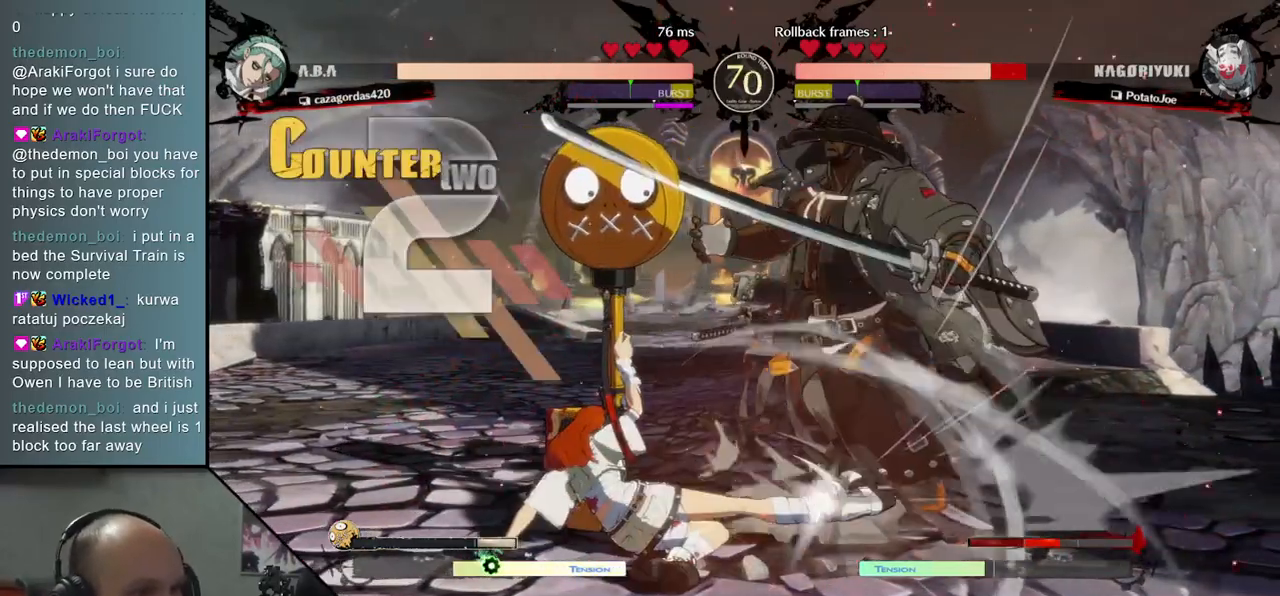
{"buttons": [], "left_stick": "down-right", "events": []}
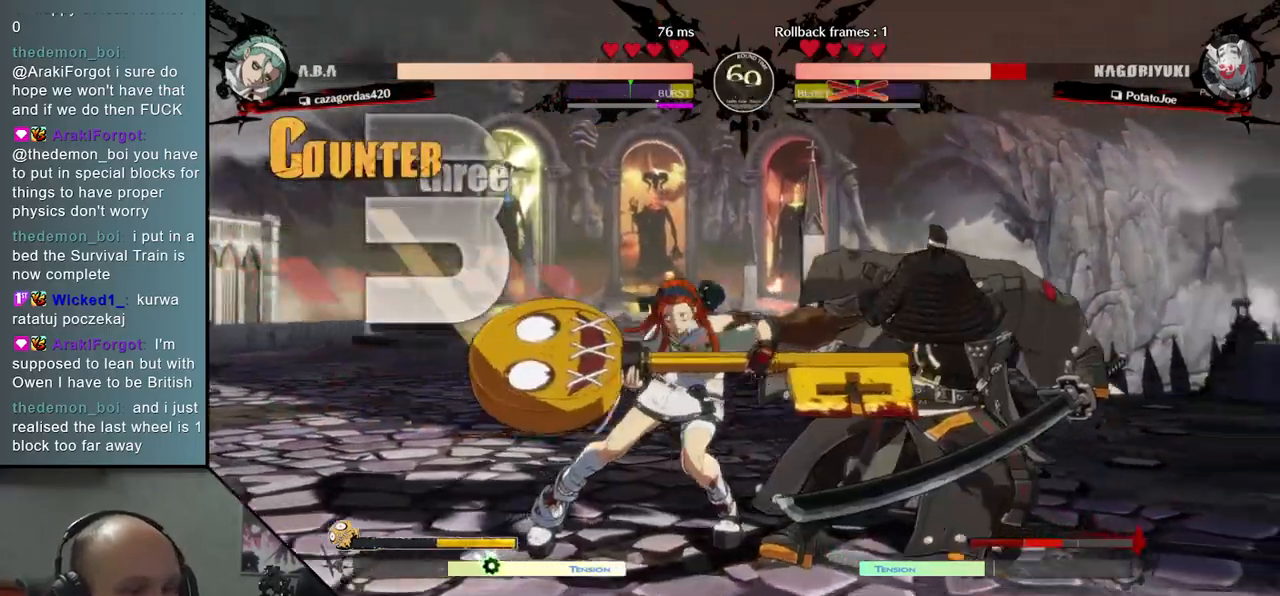
{"buttons": [], "left_stick": "down-right", "events": []}
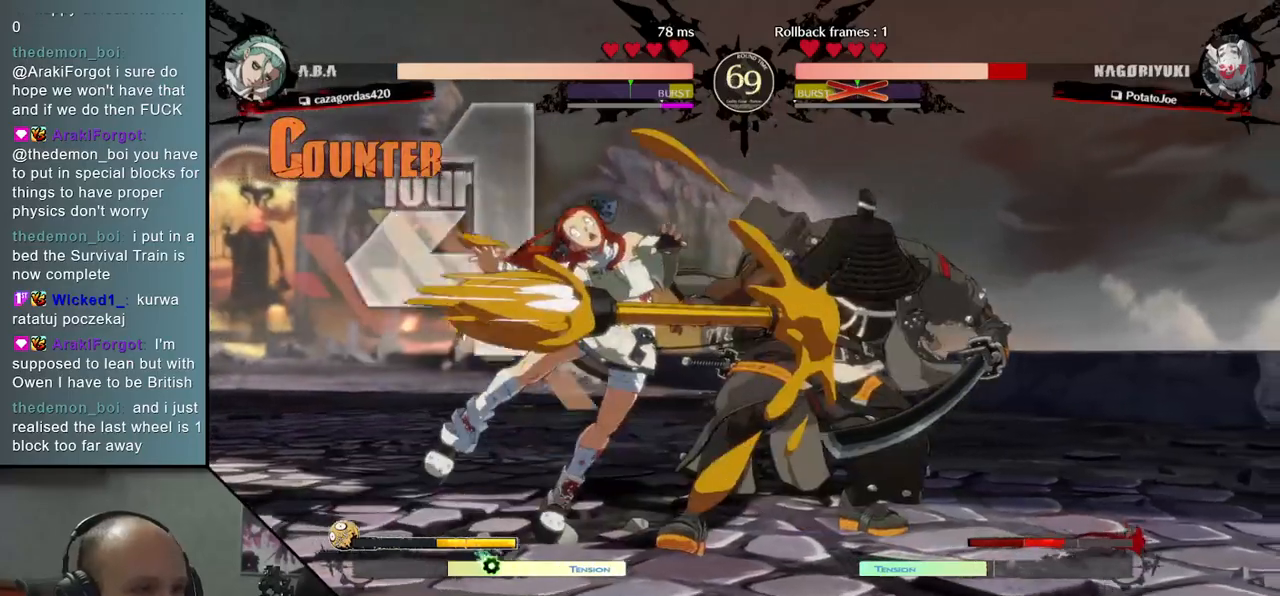
{"buttons": [], "left_stick": "down-right", "events": []}
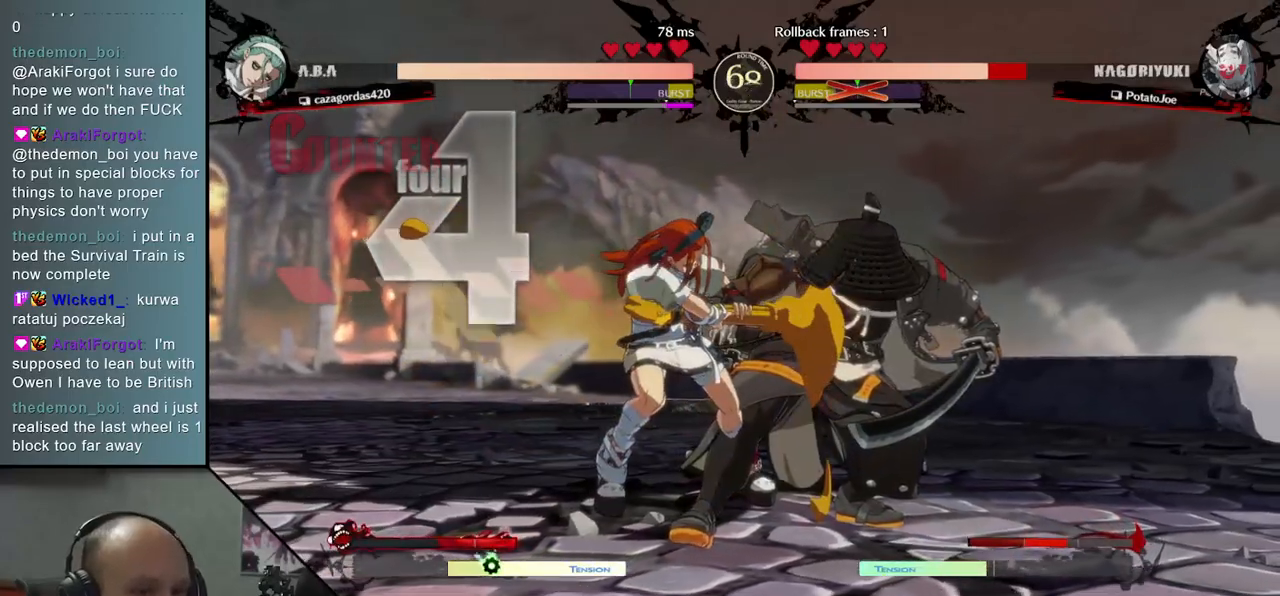
{"buttons": [], "left_stick": "down-right", "events": []}
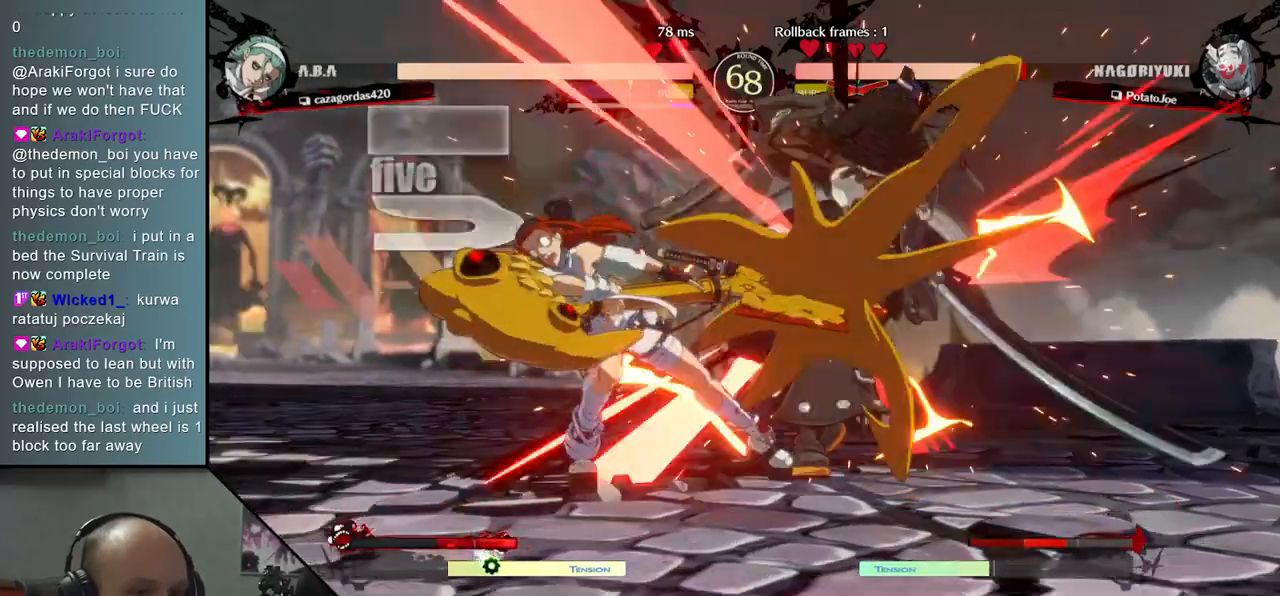
{"buttons": [], "left_stick": "down-right", "events": []}
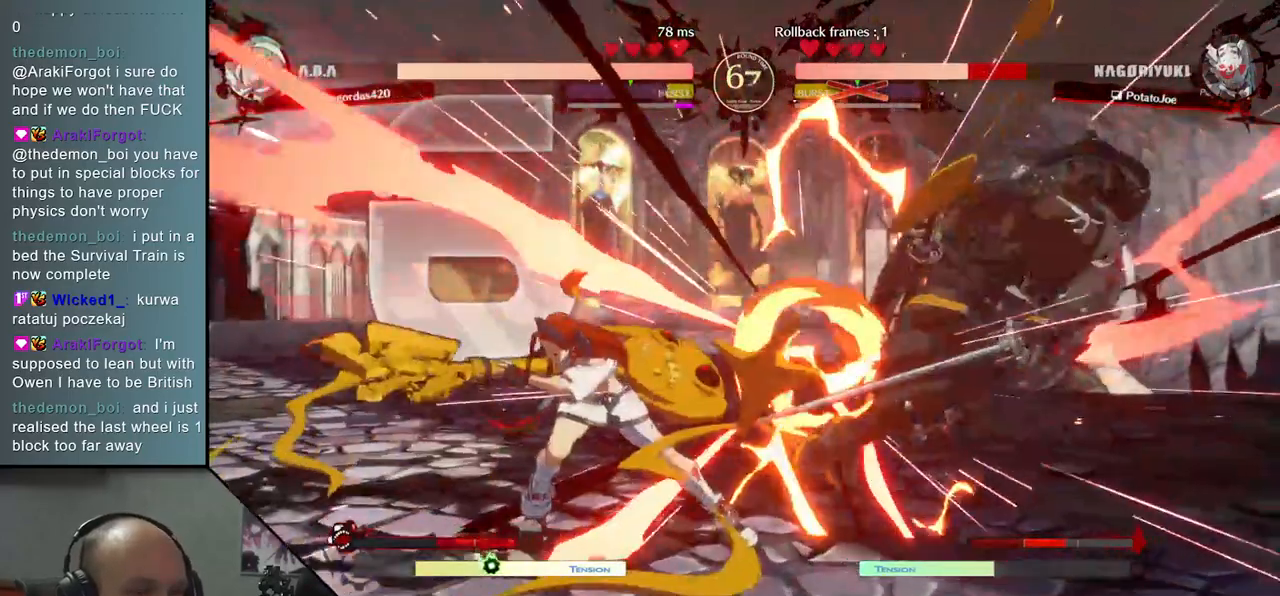
{"buttons": [], "left_stick": "down-right", "events": []}
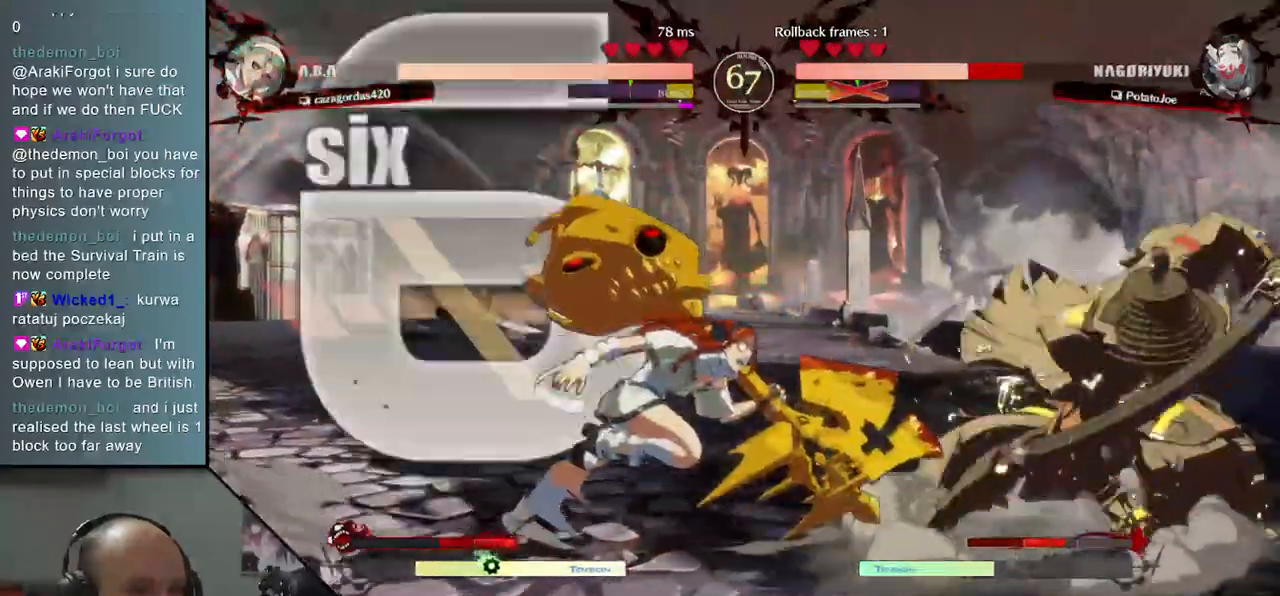
{"buttons": ["L1"], "left_stick": "right", "events": [[100, "left_stick", "right"], [367, "L1", "down"], [417, "L1", "up"], [483, "L1", "down"]]}
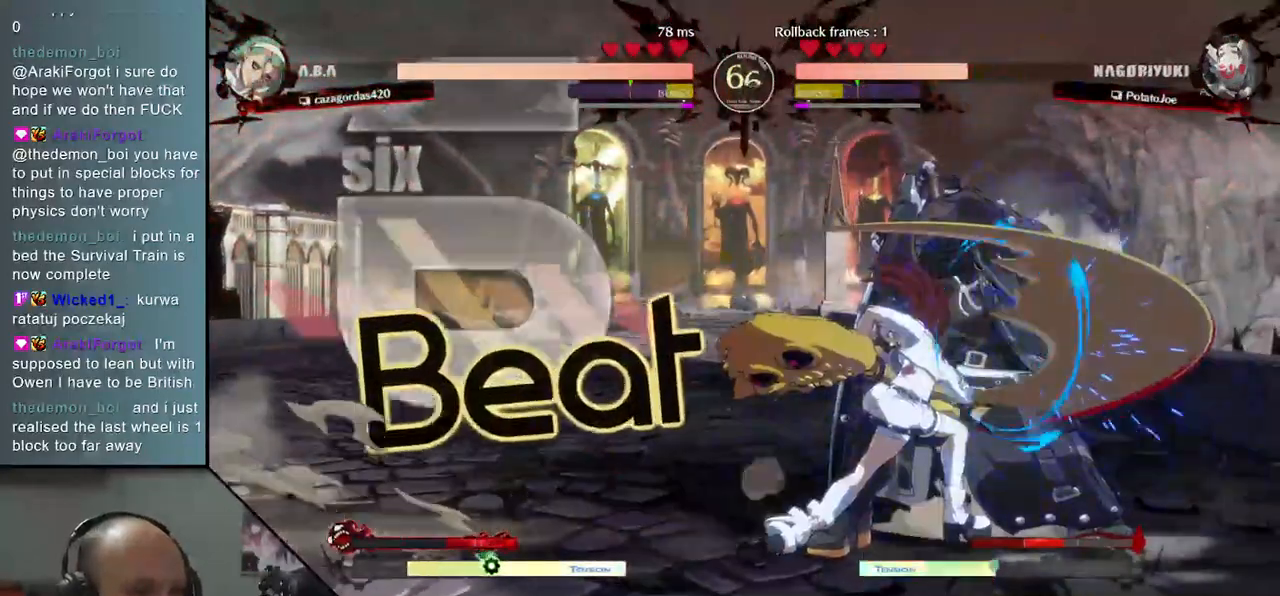
{"buttons": [], "left_stick": "down-right", "events": [[33, "L1", "up"], [83, "L1", "down"], [167, "L1", "up"], [300, "left_stick", "down-right"]]}
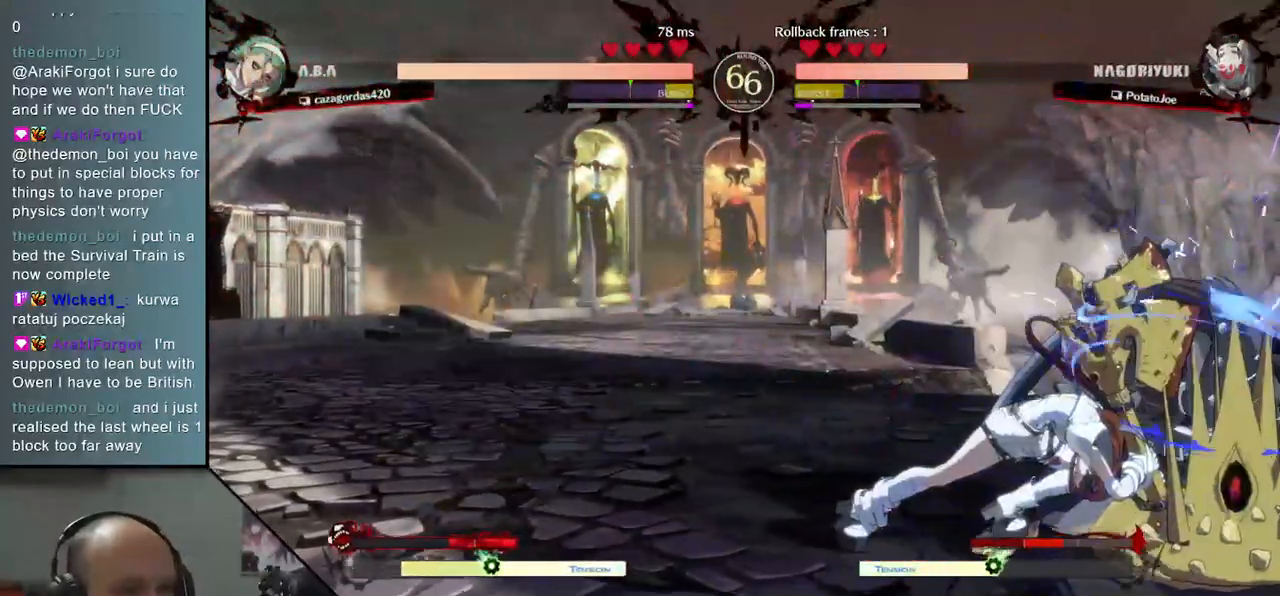
{"buttons": [], "left_stick": "down-right", "events": []}
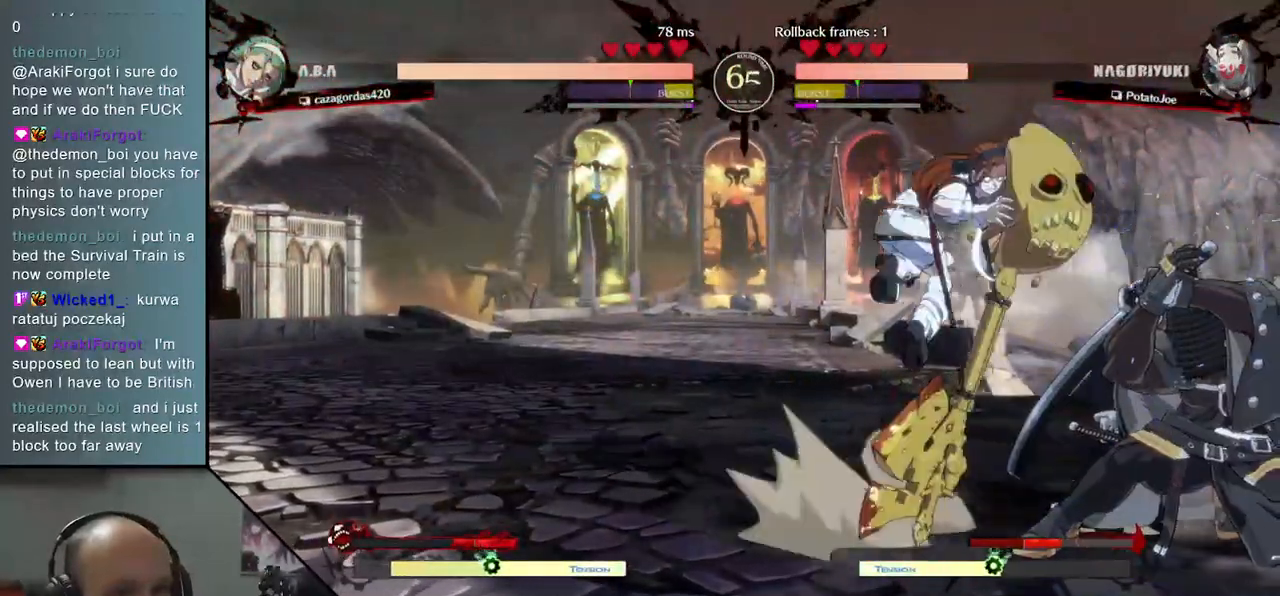
{"buttons": [], "left_stick": "down-right", "events": [[183, "left_stick", "right"], [483, "left_stick", "down-right"]]}
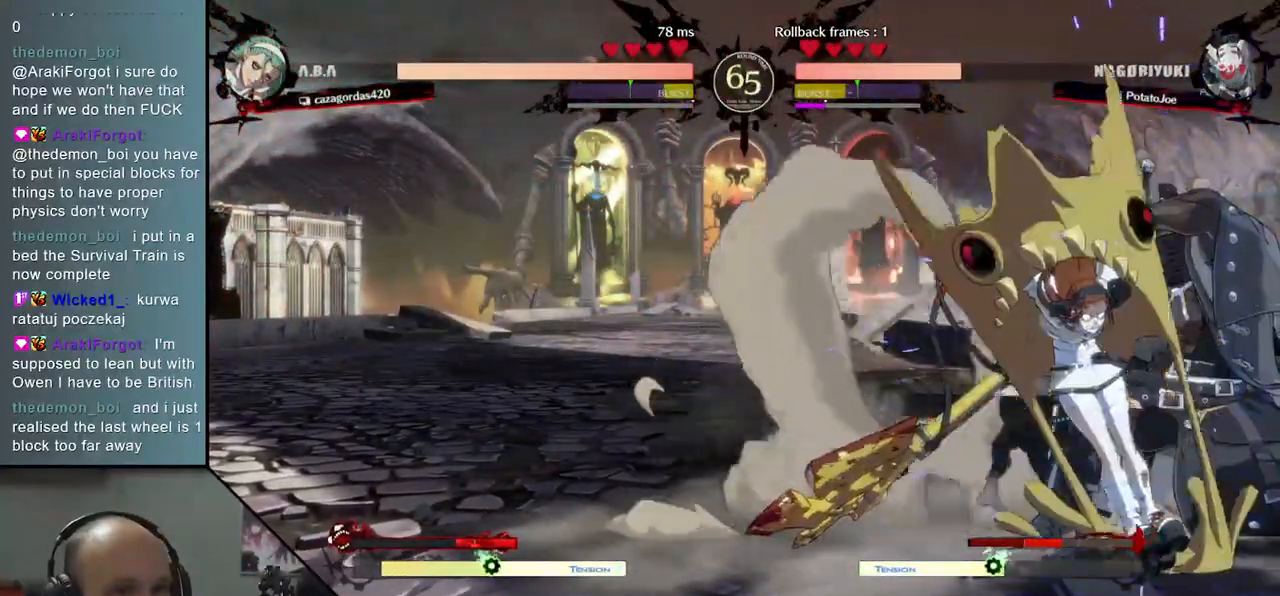
{"buttons": [], "left_stick": "down-right", "events": [[83, "L2", "down"], [150, "L2", "up"], [250, "L2", "down"], [300, "L2", "up"], [367, "L2", "down"], [450, "L2", "up"]]}
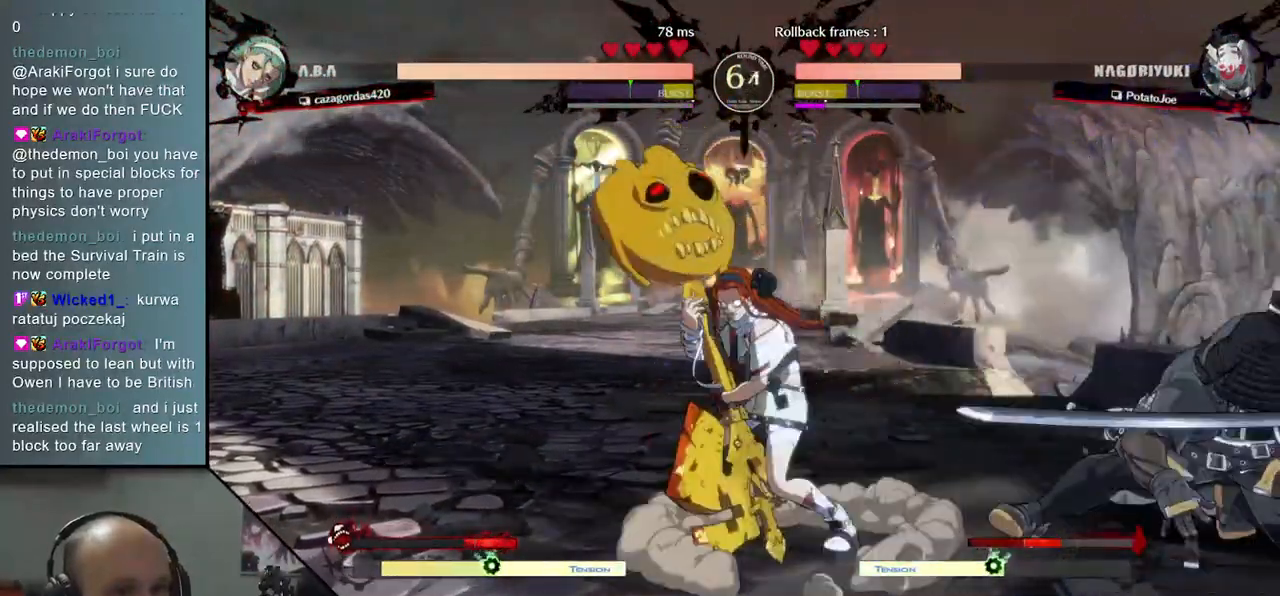
{"buttons": [], "left_stick": "center", "events": [[33, "TRIANGLE", "down"], [67, "left_stick", "center"], [133, "TRIANGLE", "up"], [217, "TRIANGLE", "down"], [317, "TRIANGLE", "up"], [383, "TRIANGLE", "down"], [483, "TRIANGLE", "up"]]}
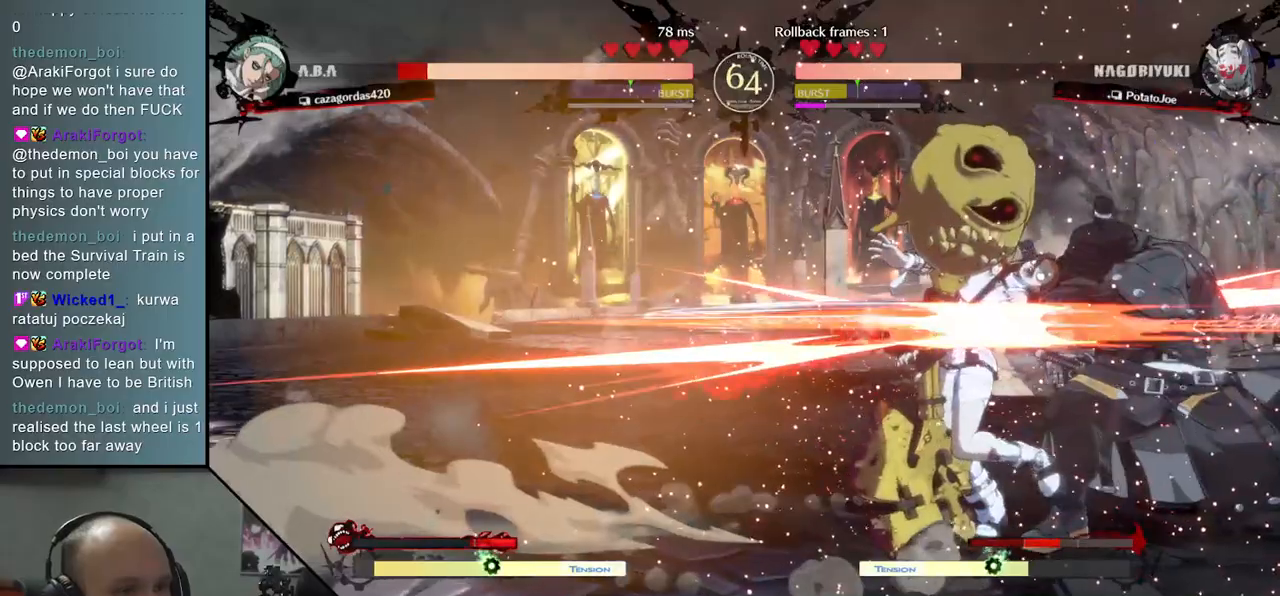
{"buttons": ["TRIANGLE"], "left_stick": "center", "events": [[67, "TRIANGLE", "down"], [167, "TRIANGLE", "up"], [250, "TRIANGLE", "down"], [333, "TRIANGLE", "up"], [433, "TRIANGLE", "down"]]}
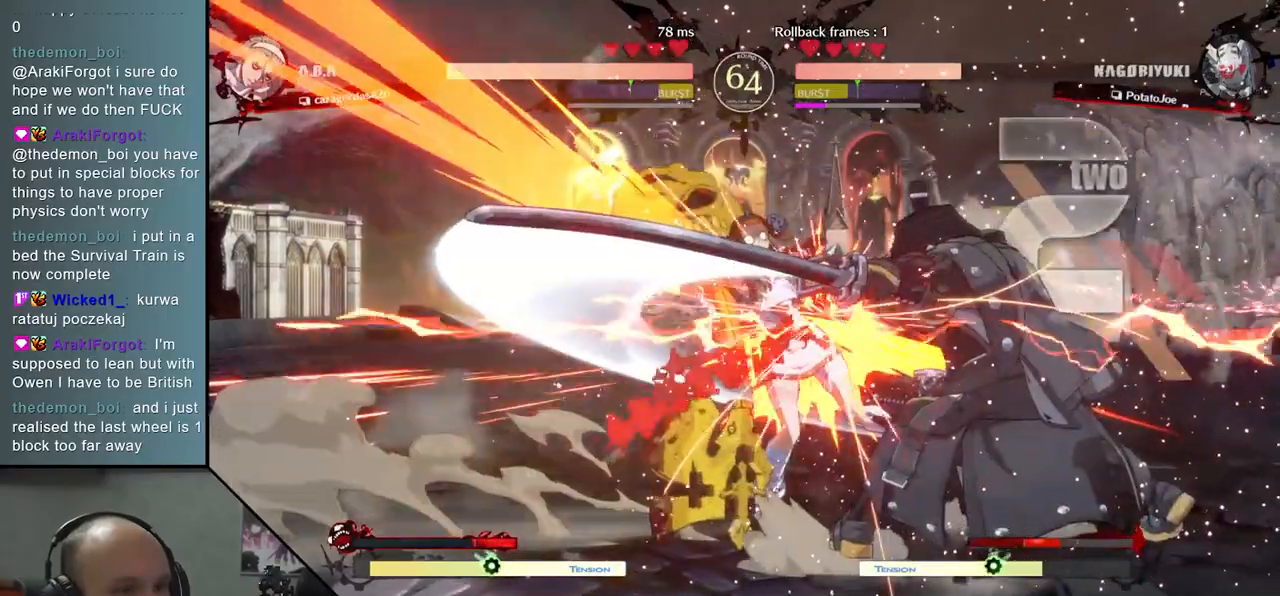
{"buttons": [], "left_stick": "left", "events": [[17, "TRIANGLE", "up"], [117, "TRIANGLE", "down"], [200, "TRIANGLE", "up"], [267, "left_stick", "left"]]}
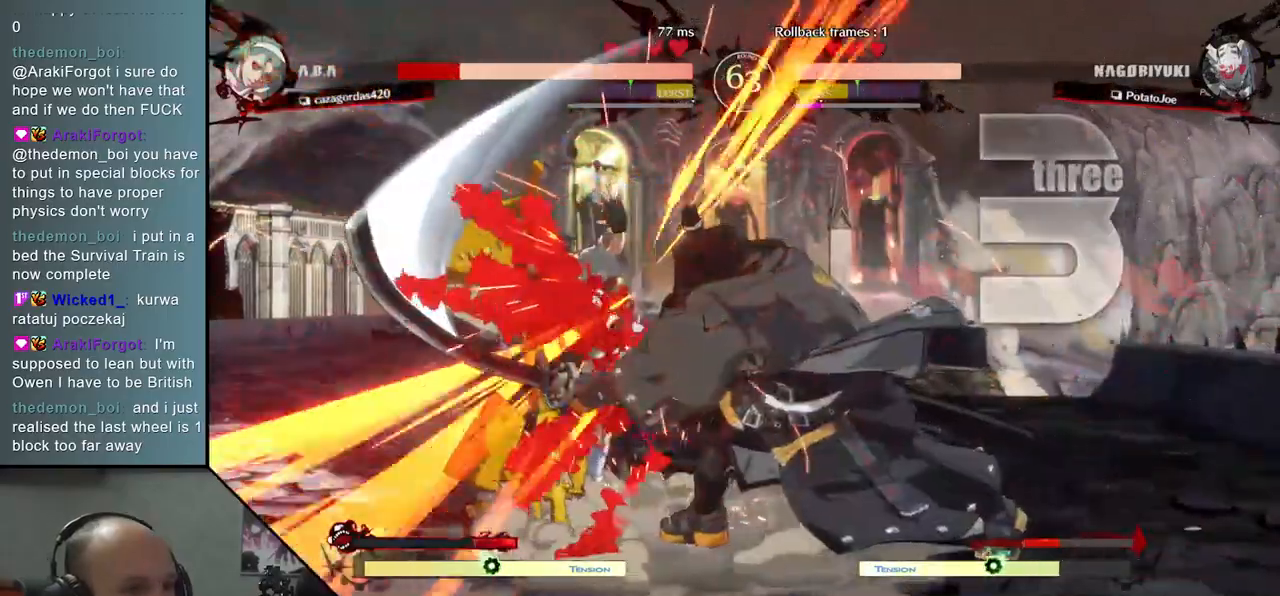
{"buttons": [], "left_stick": "left", "events": [[117, "R1", "down"], [117, "R2", "down"], [117, "SQUARE", "down"], [117, "TRIANGLE", "down"], [267, "R2", "up"], [283, "R1", "up"], [283, "SQUARE", "up"], [283, "TRIANGLE", "up"]]}
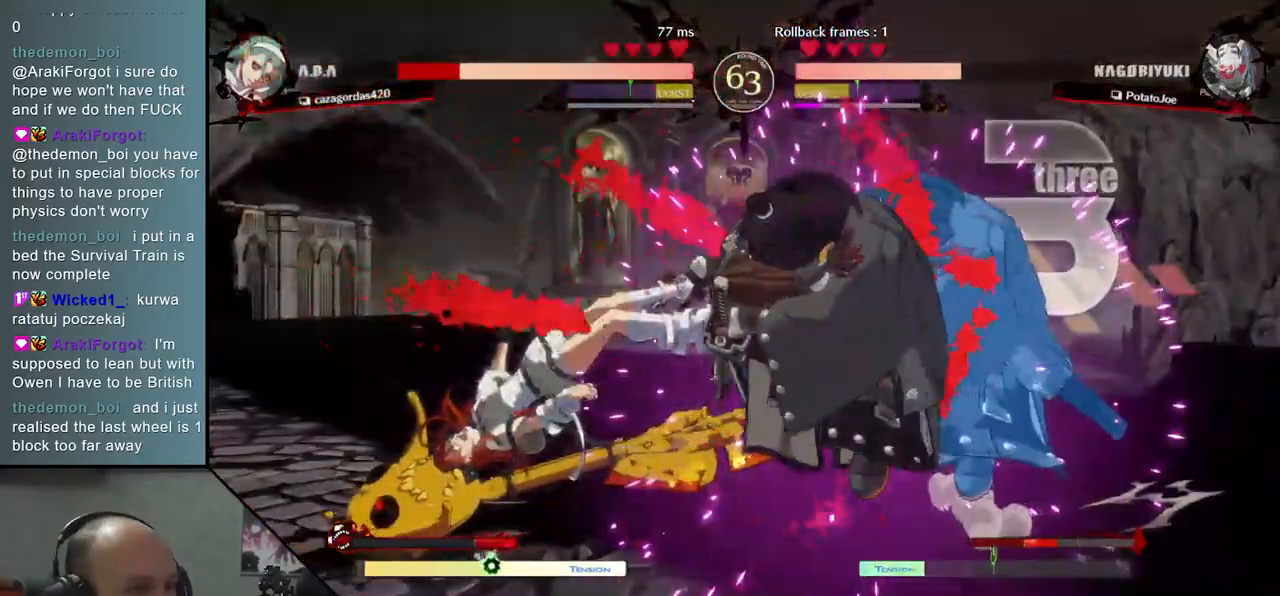
{"buttons": ["TRIANGLE"], "left_stick": "down", "events": [[217, "left_stick", "down"], [283, "TRIANGLE", "down"], [350, "TRIANGLE", "up"], [467, "TRIANGLE", "down"]]}
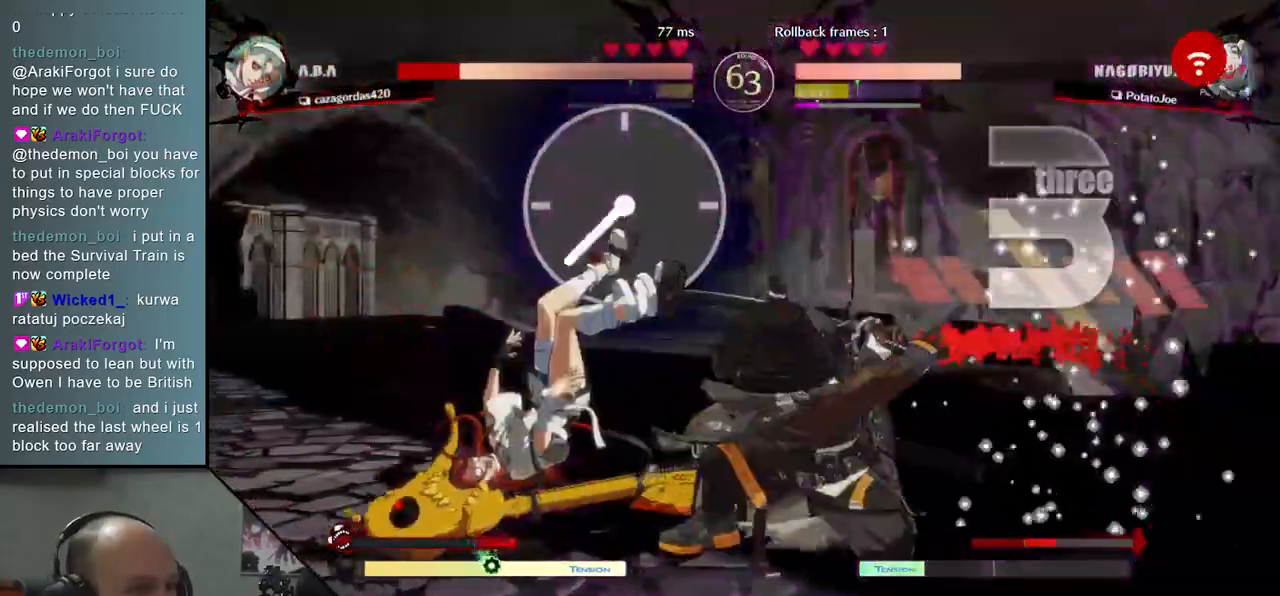
{"buttons": [], "left_stick": "center", "events": [[50, "TRIANGLE", "up"], [133, "left_stick", "center"], [167, "SQUARE", "down"], [267, "SQUARE", "up"], [350, "SQUARE", "down"], [450, "SQUARE", "up"]]}
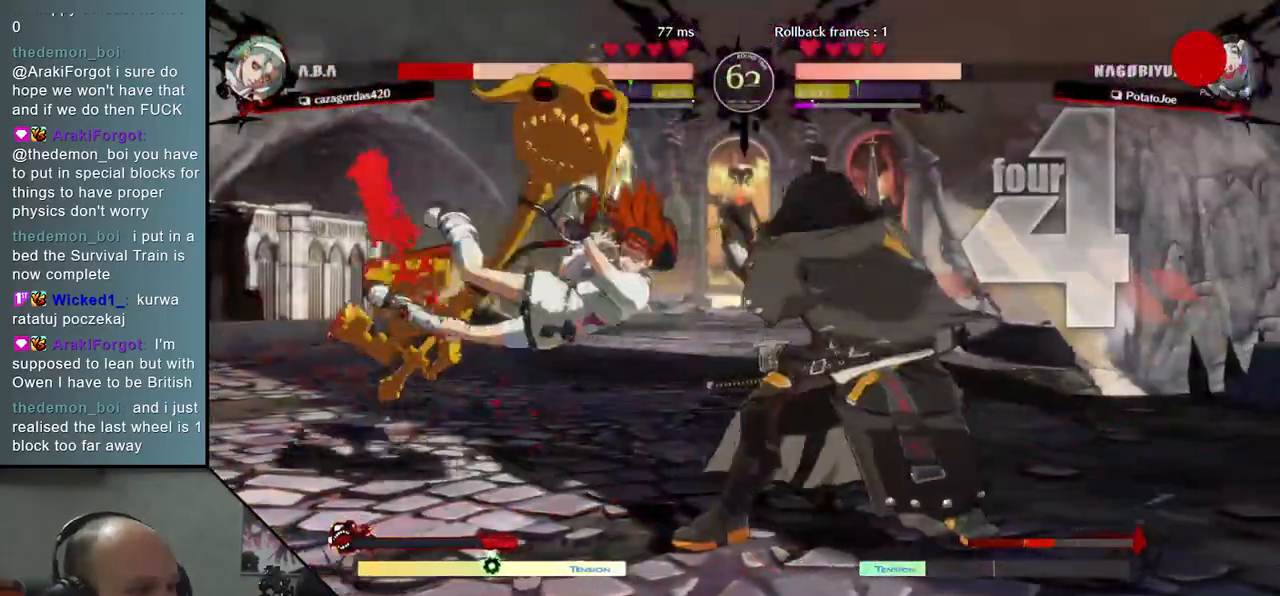
{"buttons": ["SQUARE"], "left_stick": "right", "events": [[50, "SQUARE", "down"], [133, "SQUARE", "up"], [300, "left_stick", "left"], [350, "left_stick", "down"], [400, "left_stick", "right"], [433, "SQUARE", "down"]]}
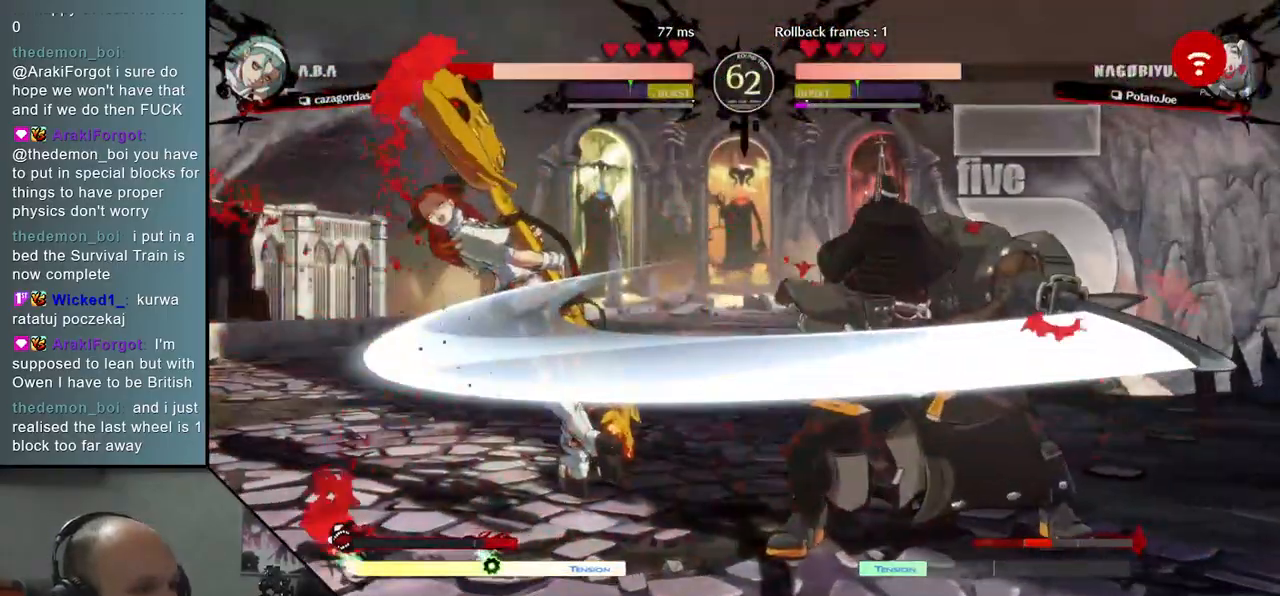
{"buttons": [], "left_stick": "left", "events": [[50, "left_stick", "center"], [100, "SQUARE", "up"], [167, "left_stick", "left"]]}
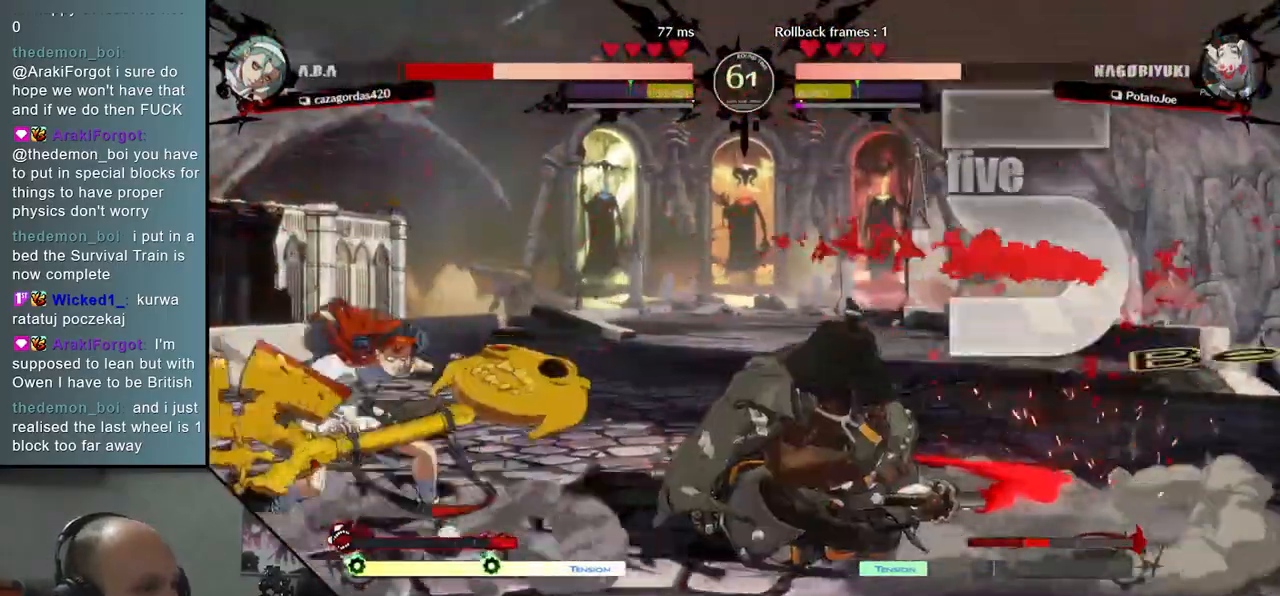
{"buttons": [], "left_stick": "center", "events": [[83, "left_stick", "center"], [167, "TRIANGLE", "down"], [267, "TRIANGLE", "up"], [350, "TRIANGLE", "down"], [433, "TRIANGLE", "up"]]}
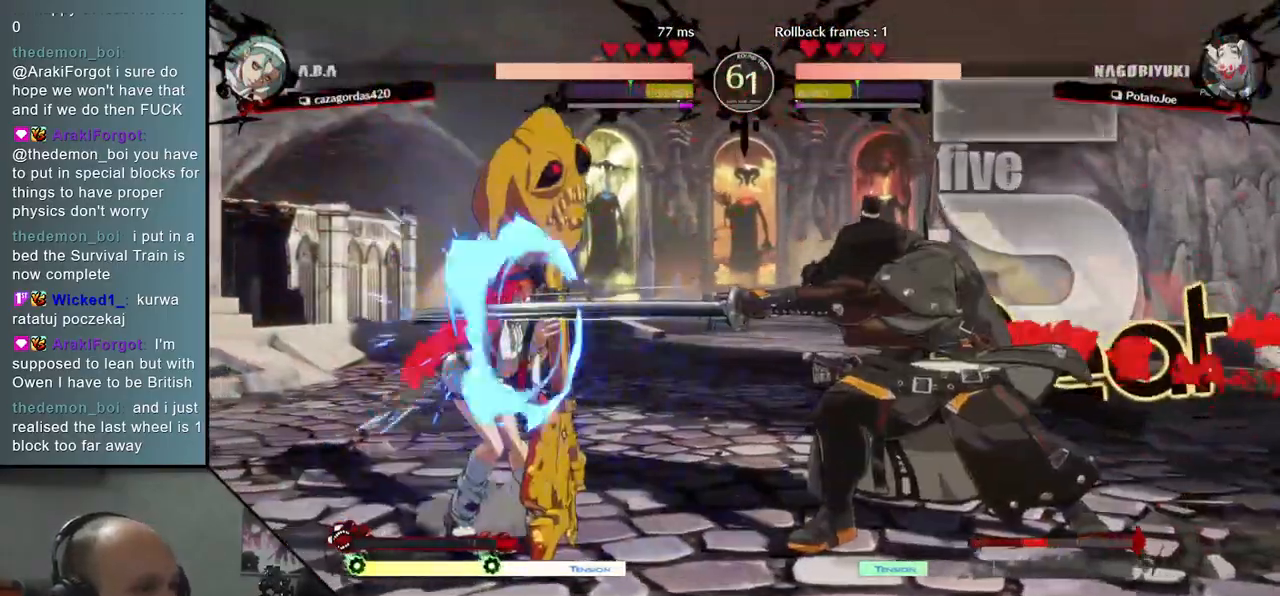
{"buttons": [], "left_stick": "down", "events": [[33, "TRIANGLE", "down"], [150, "TRIANGLE", "up"], [217, "TRIANGLE", "down"], [300, "TRIANGLE", "up"], [333, "left_stick", "left"], [483, "left_stick", "down"]]}
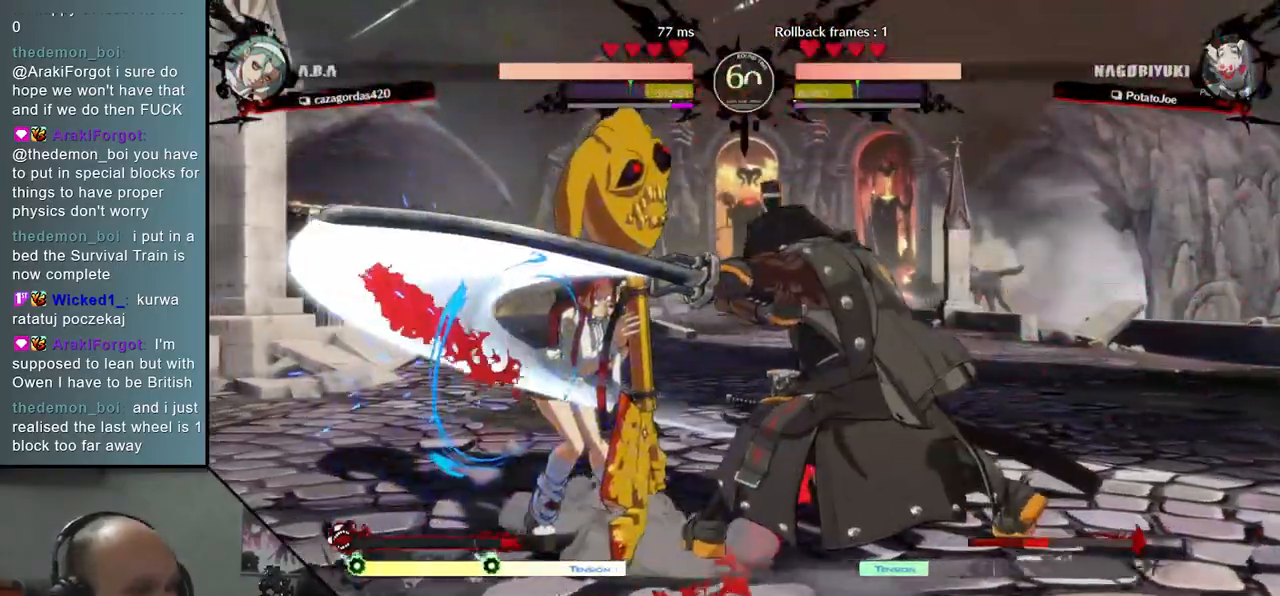
{"buttons": ["R1"], "left_stick": "left", "events": [[67, "left_stick", "left"], [150, "left_stick", "down"], [217, "left_stick", "left"], [300, "left_stick", "down"], [367, "left_stick", "left"], [383, "R1", "down"]]}
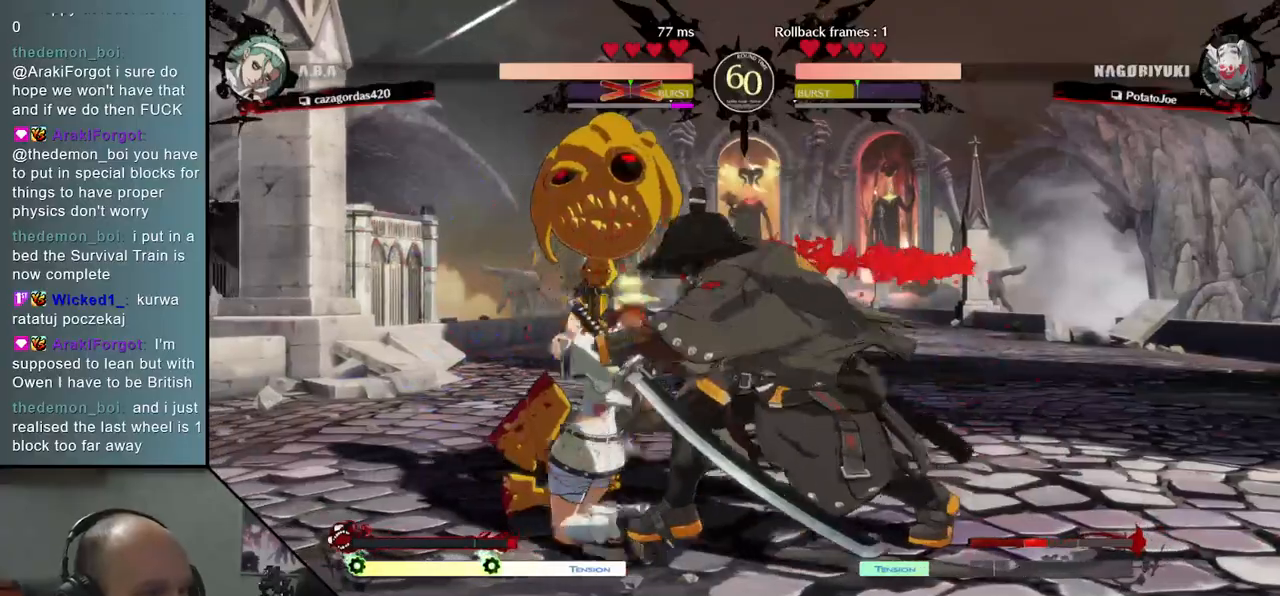
{"buttons": [], "left_stick": "left", "events": [[17, "R1", "up"]]}
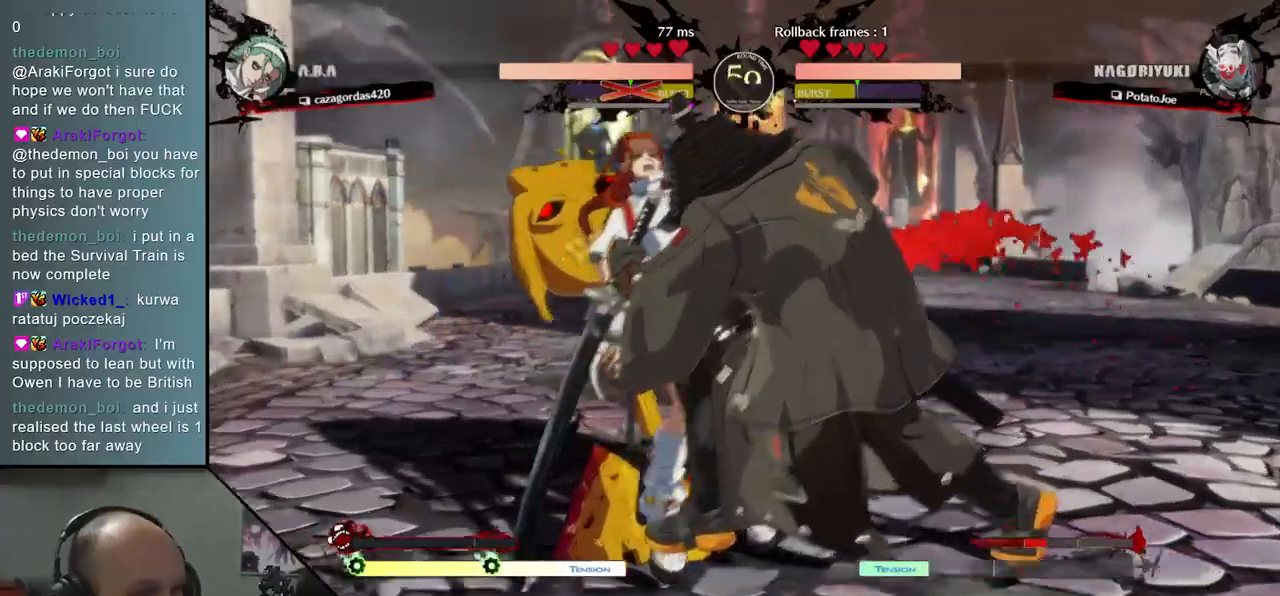
{"buttons": [], "left_stick": "right", "events": [[250, "left_stick", "center"], [300, "left_stick", "right"]]}
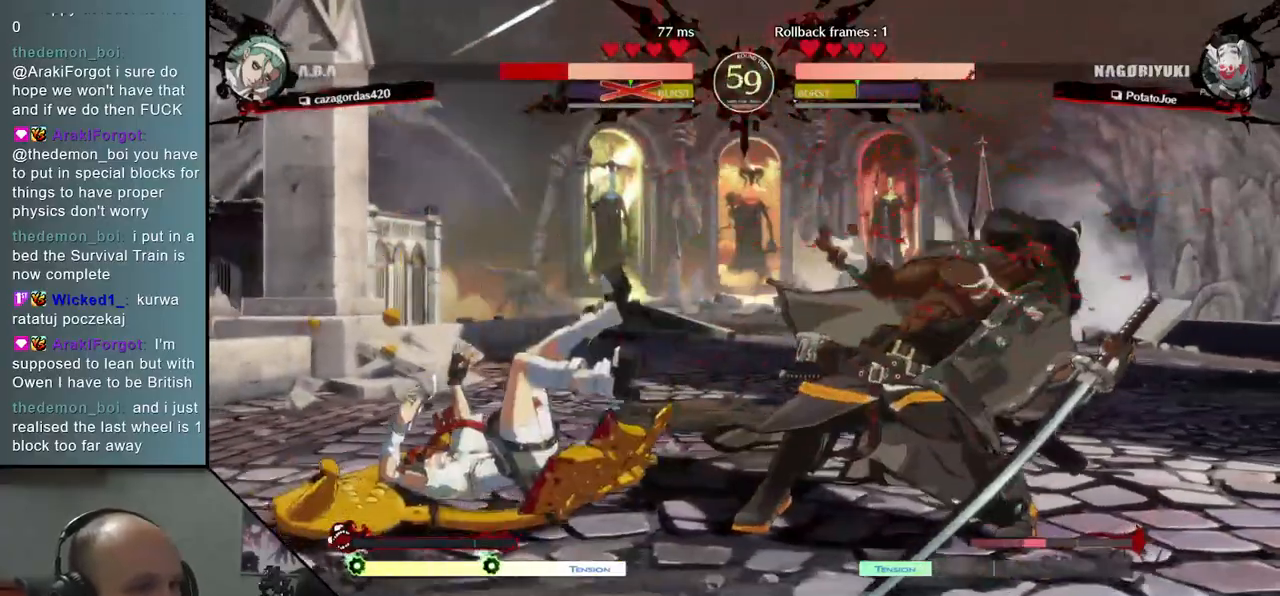
{"buttons": [], "left_stick": "down", "events": [[467, "left_stick", "down"]]}
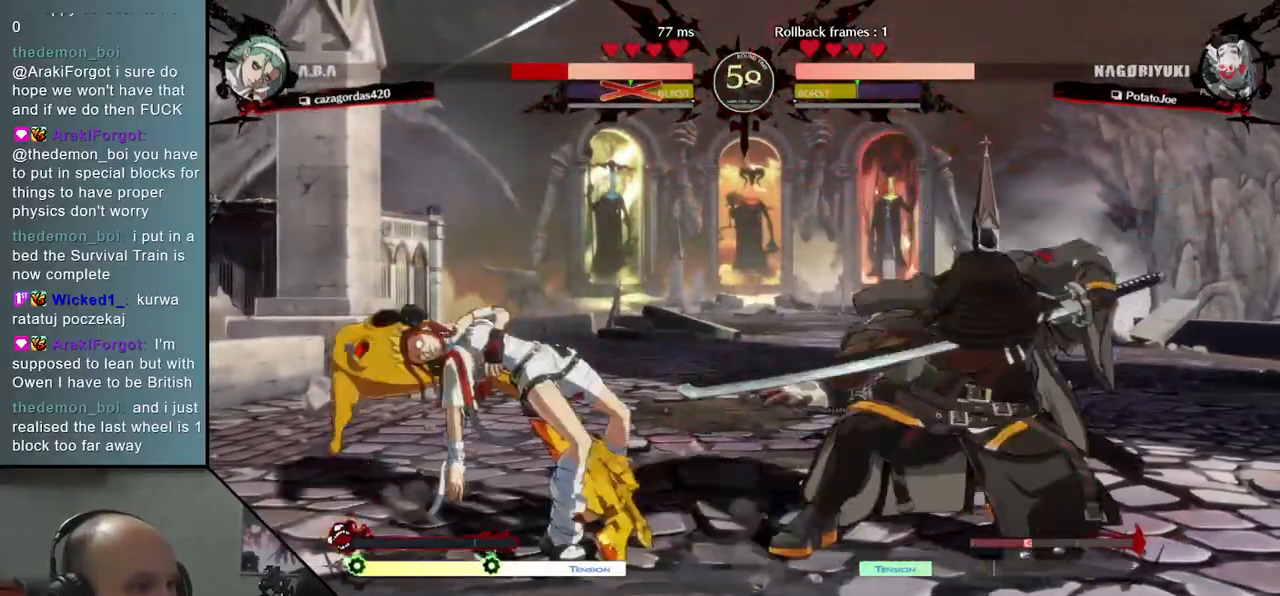
{"buttons": [], "left_stick": "left", "events": [[150, "left_stick", "right"], [267, "SQUARE", "down"], [400, "SQUARE", "up"], [417, "left_stick", "up"], [467, "left_stick", "left"]]}
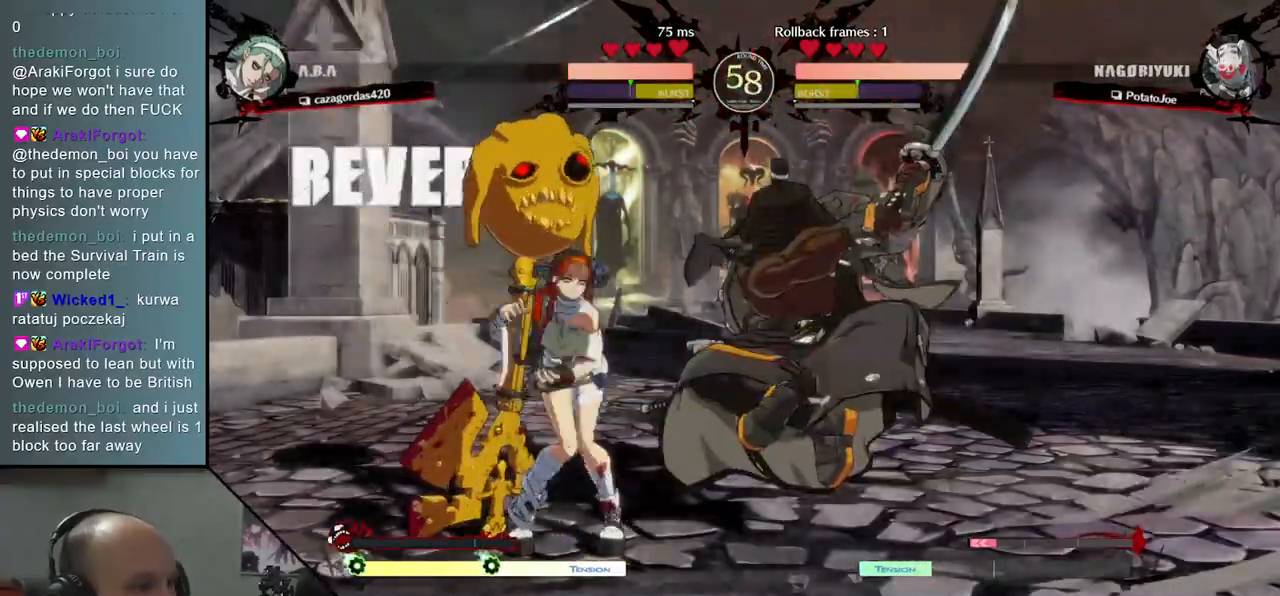
{"buttons": [], "left_stick": "left", "events": [[100, "left_stick", "down"], [183, "left_stick", "left"], [200, "SQUARE", "down"], [267, "SQUARE", "up"]]}
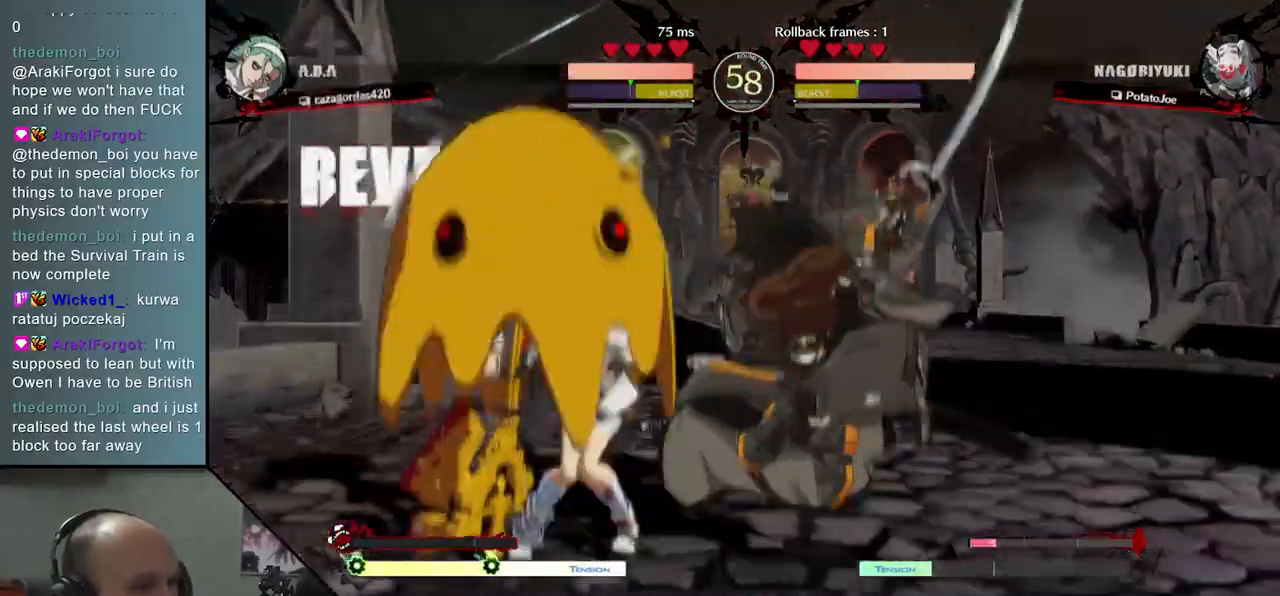
{"buttons": ["SQUARE"], "left_stick": "left", "events": [[133, "left_stick", "down"], [233, "left_stick", "left"], [250, "SQUARE", "down"], [317, "left_stick", "down"], [383, "SQUARE", "up"], [433, "left_stick", "left"], [500, "SQUARE", "down"]]}